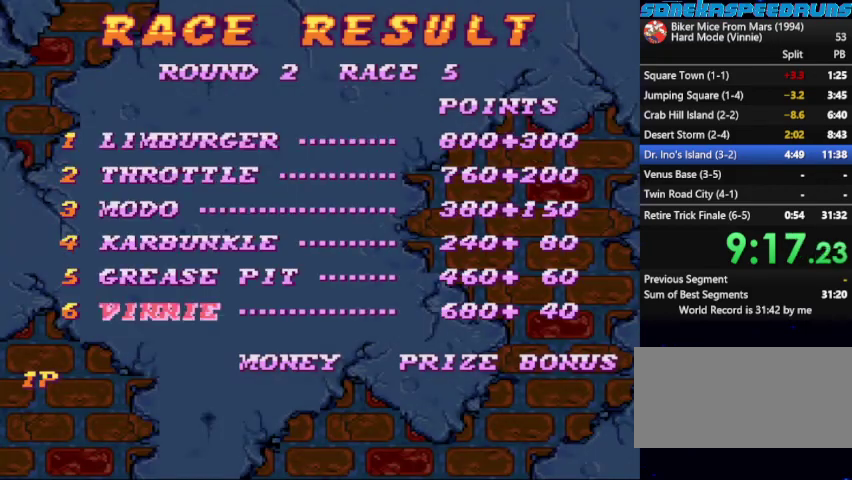
Gameplay with a controller (Nintendo layout); each line is a JSON object with the inputs held at the frame after it. "events" lists button and stick changes between this image and that frame as [ms after this image, input, new state], when the widget could be followed in between. Not read: L3 R3.
{"buttons": ["B", "START"], "events": [[33, "B", "up"], [133, "B", "down"], [167, "START", "up"], [367, "B", "up"], [433, "B", "down"], [433, "START", "down"]]}
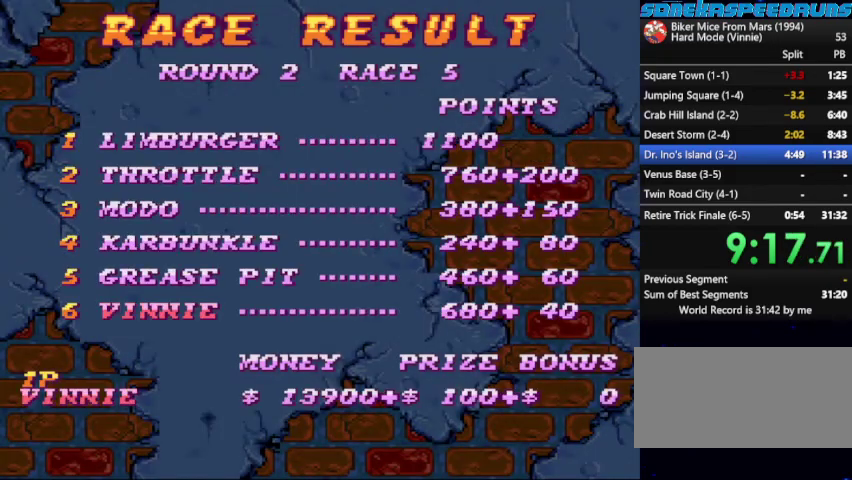
{"buttons": ["B"], "events": [[67, "B", "up"], [133, "B", "down"], [300, "START", "up"], [333, "B", "up"], [367, "START", "down"], [433, "B", "down"], [433, "START", "up"]]}
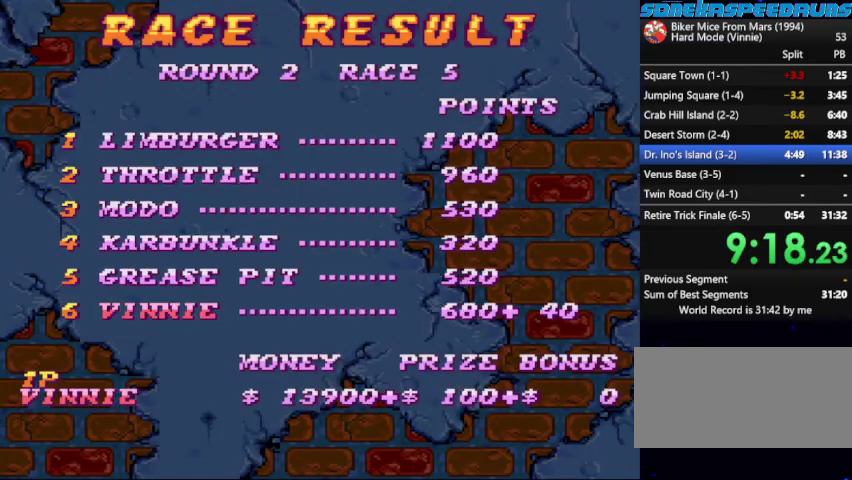
{"buttons": ["START"], "events": [[133, "B", "up"], [200, "B", "down"], [300, "B", "up"], [367, "B", "down"], [367, "START", "down"], [467, "B", "up"]]}
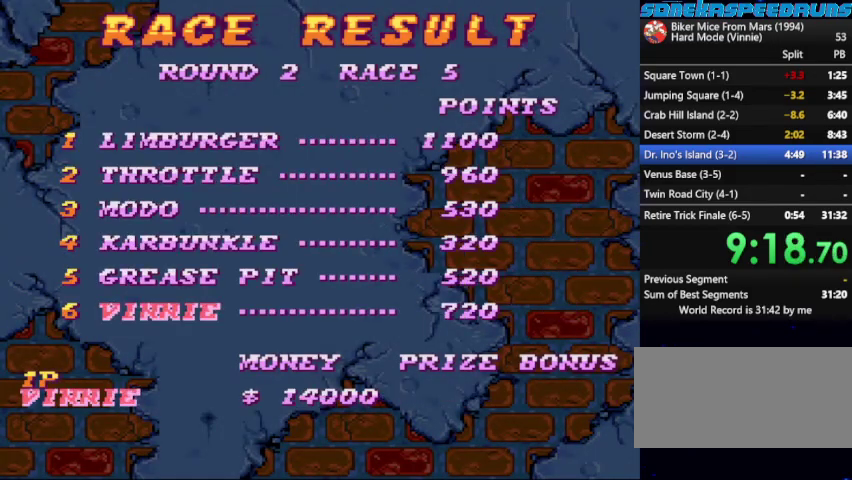
{"buttons": ["B"], "events": [[33, "B", "down"], [267, "B", "up"], [333, "B", "down"], [400, "B", "up"], [467, "B", "down"], [500, "START", "up"]]}
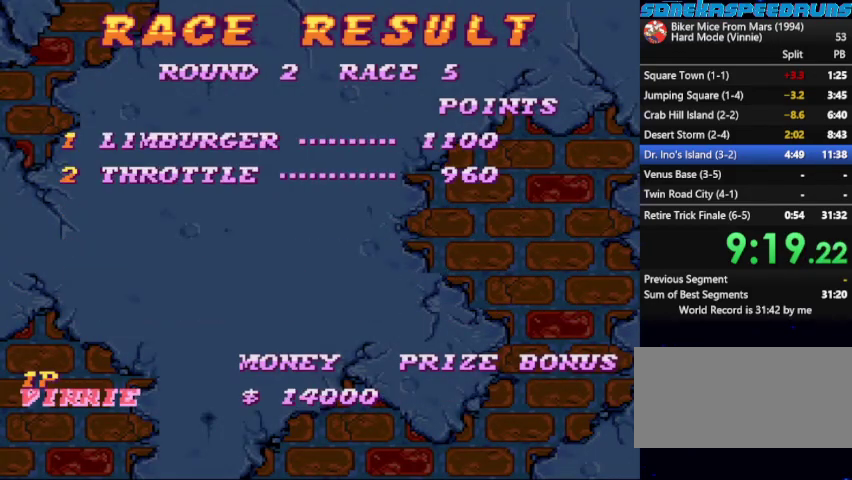
{"buttons": ["B"], "events": [[100, "START", "down"], [167, "START", "up"], [233, "B", "up"], [233, "START", "down"], [300, "B", "down"], [300, "START", "up"], [400, "B", "up"], [400, "START", "down"], [467, "B", "down"], [467, "START", "up"]]}